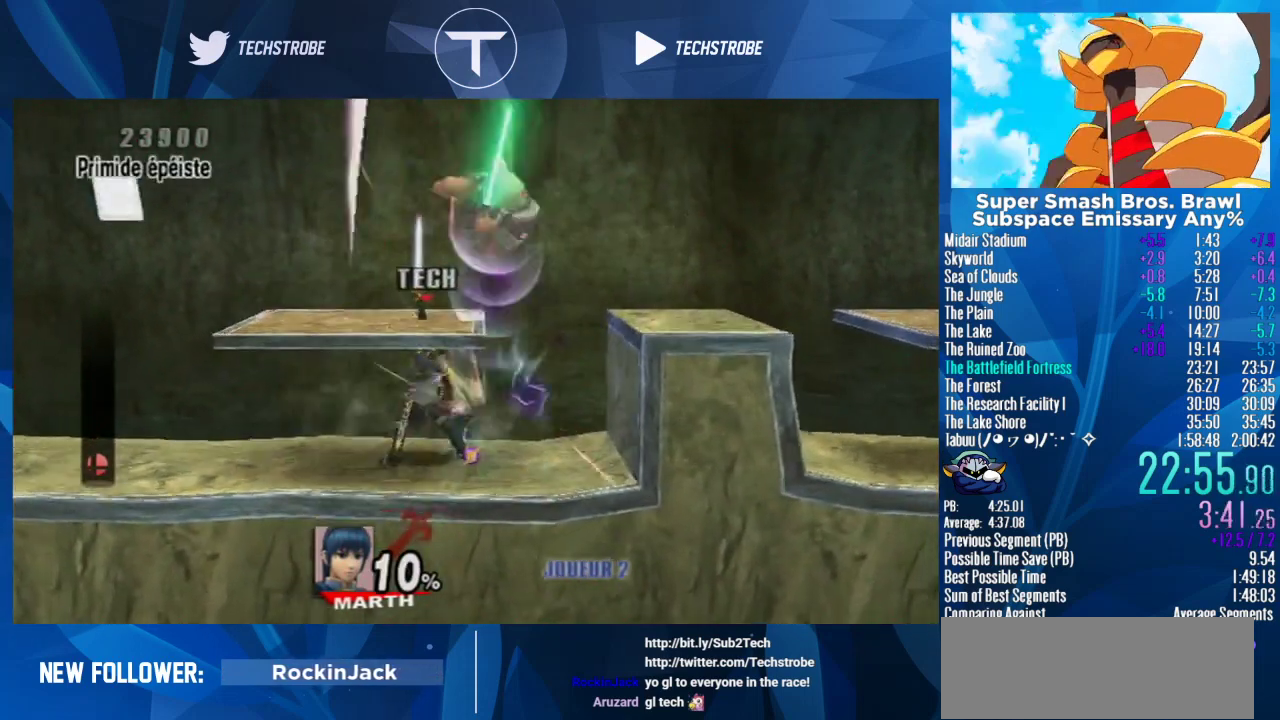
Gameplay with a controller (Nintendo layout); each line is a JSON object with the inputs held at the frame after it. "events" lists button and stick changes between this image and that frame as [ms after this image, input, new state], when the widget could be followed in between. Not read: L3 R3 START left_stick.
{"buttons": [], "right_stick": "center", "events": [[67, "right_stick", "center"]]}
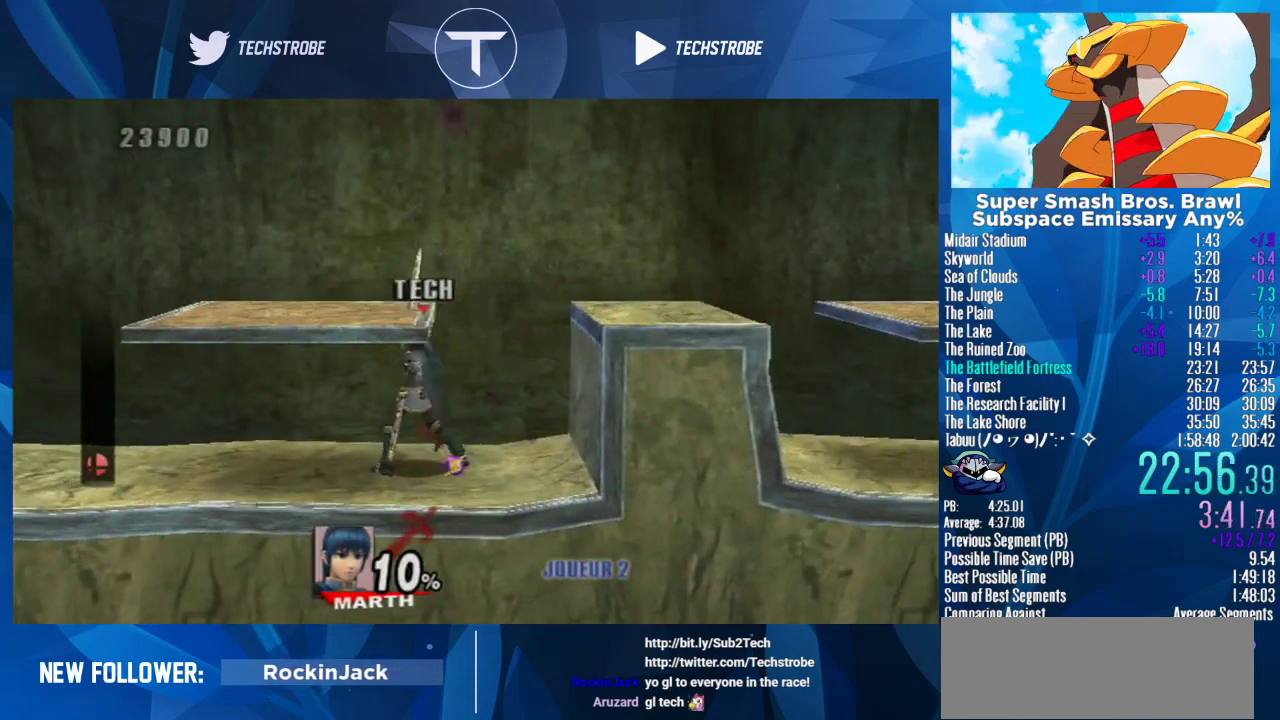
{"buttons": ["Y"], "right_stick": "center", "events": [[333, "Y", "down"]]}
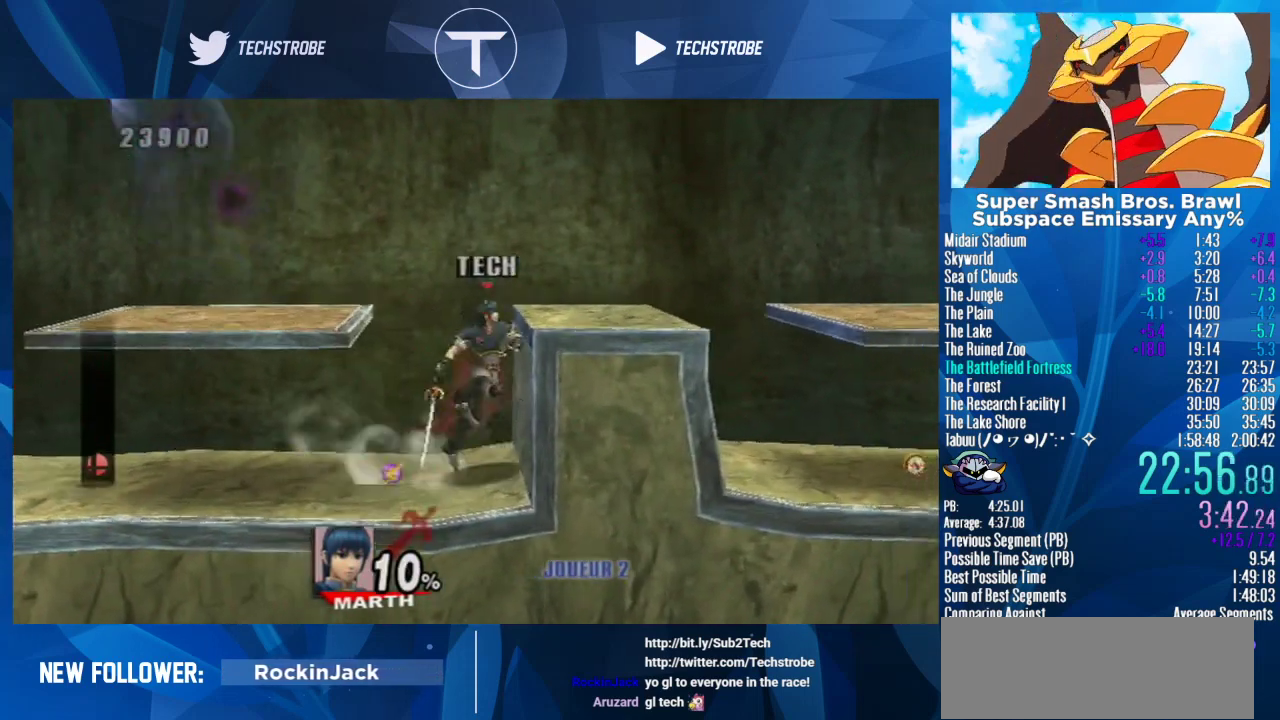
{"buttons": [], "right_stick": "center", "events": [[33, "Y", "up"]]}
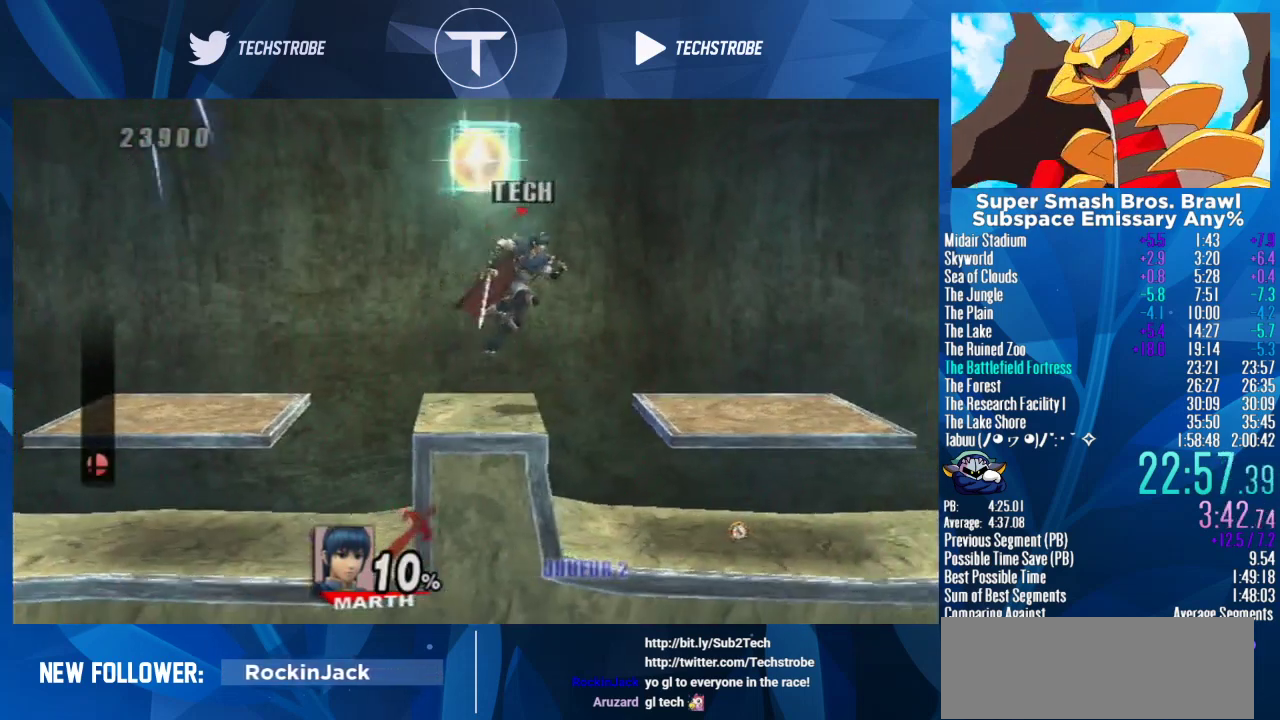
{"buttons": [], "right_stick": "center", "events": []}
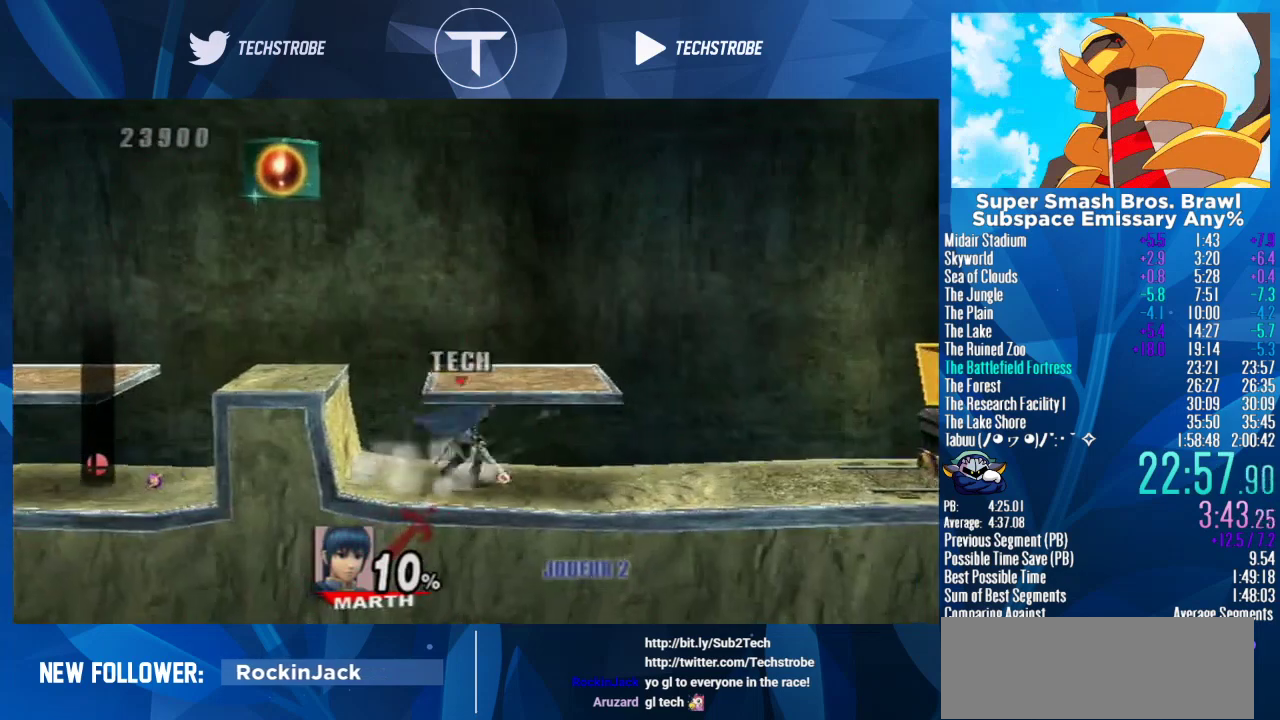
{"buttons": [], "right_stick": "center", "events": []}
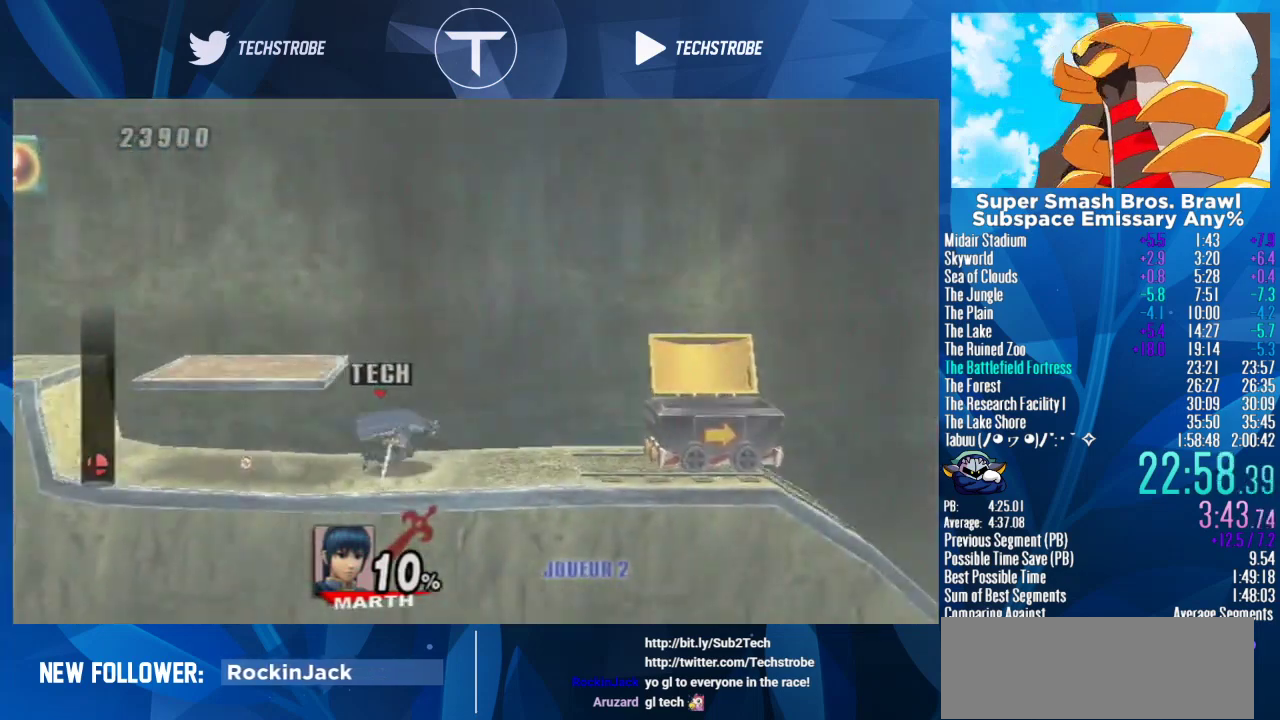
{"buttons": [], "right_stick": "center", "events": []}
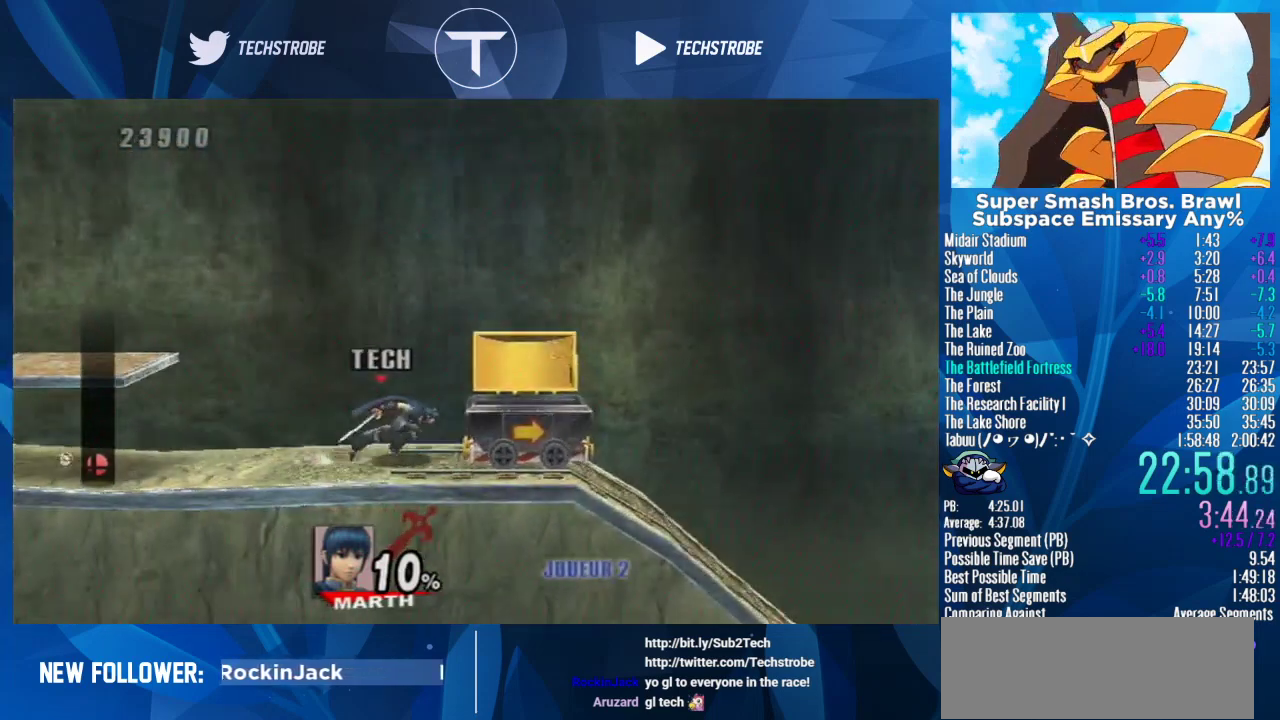
{"buttons": [], "right_stick": "center", "events": []}
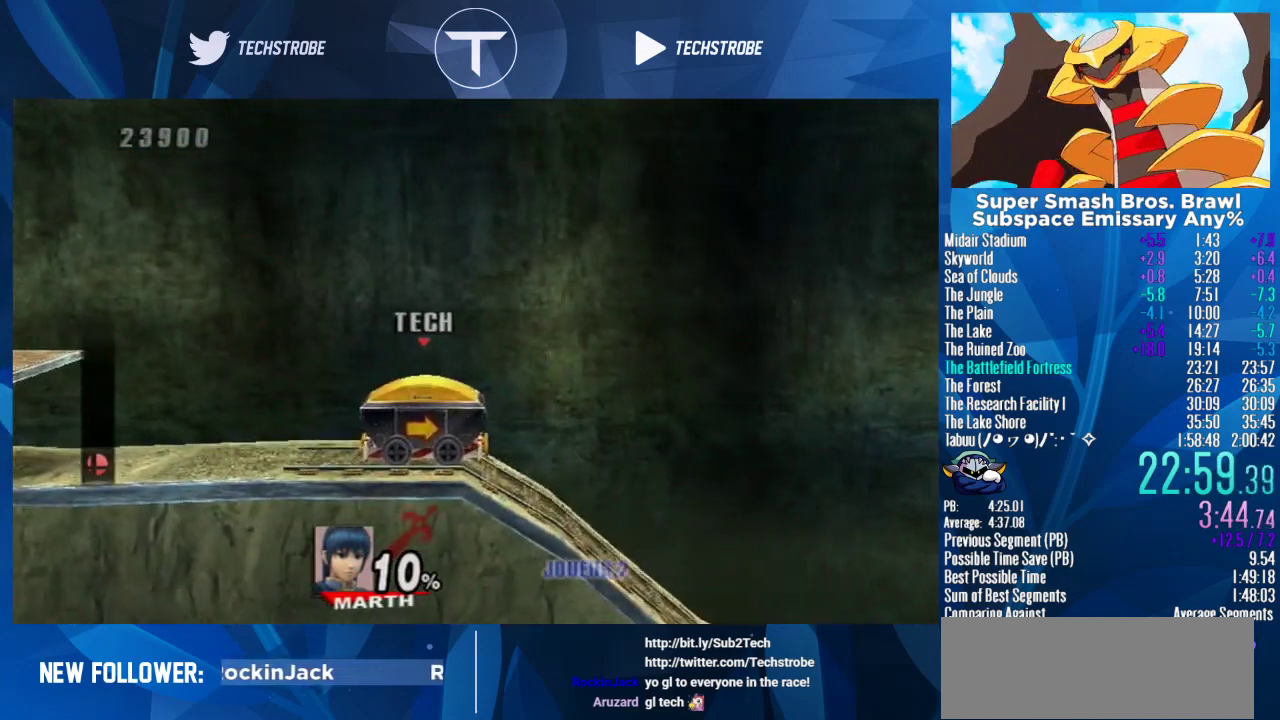
{"buttons": [], "right_stick": "center", "events": []}
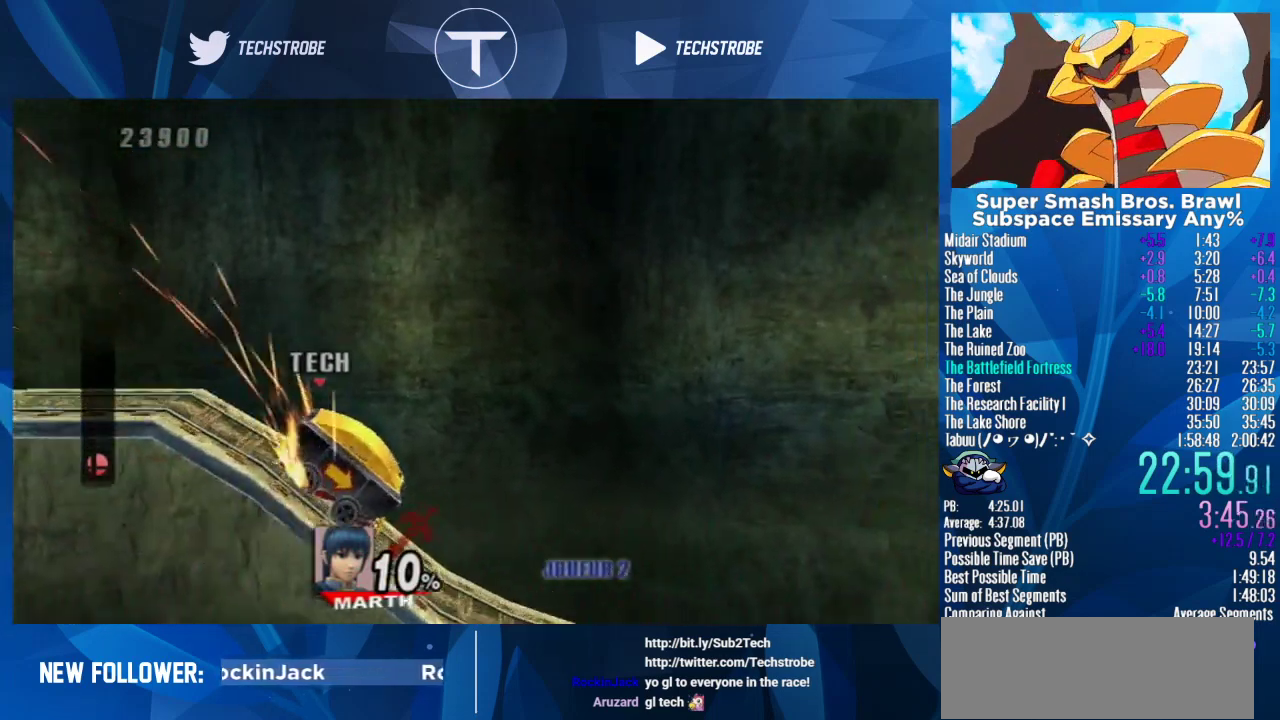
{"buttons": [], "right_stick": "center", "events": []}
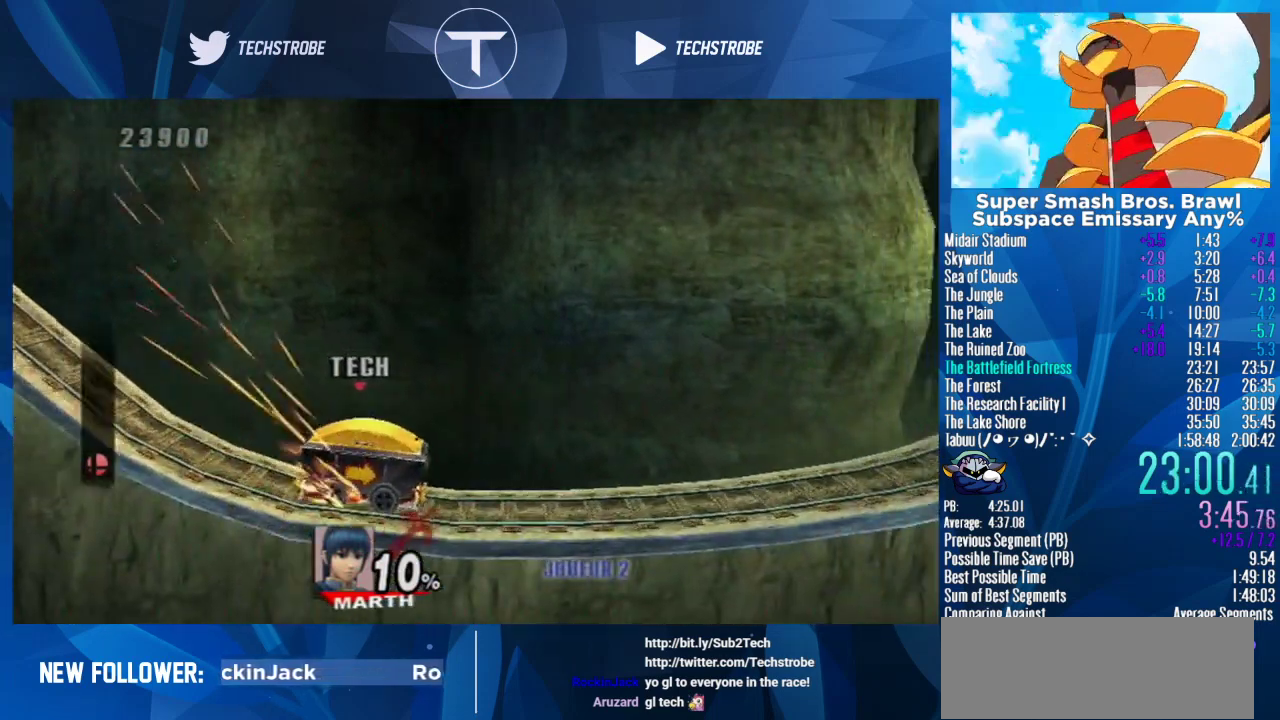
{"buttons": [], "right_stick": "center", "events": []}
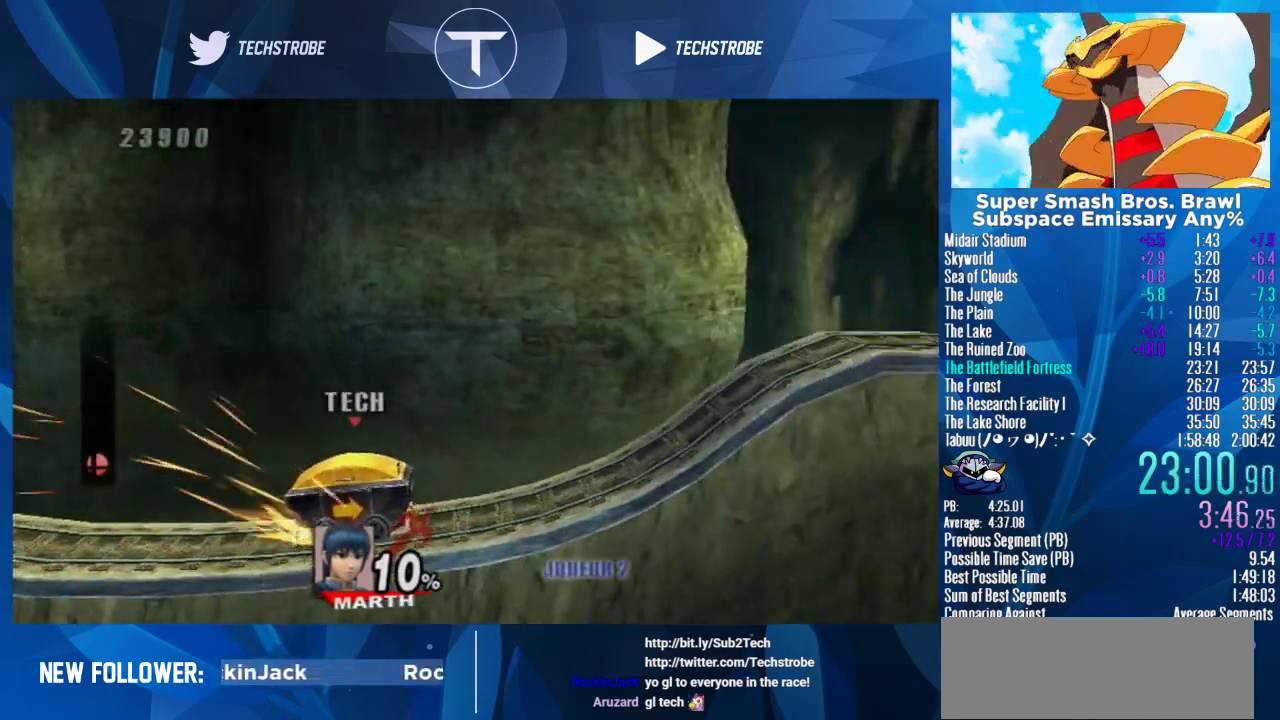
{"buttons": [], "right_stick": "center", "events": []}
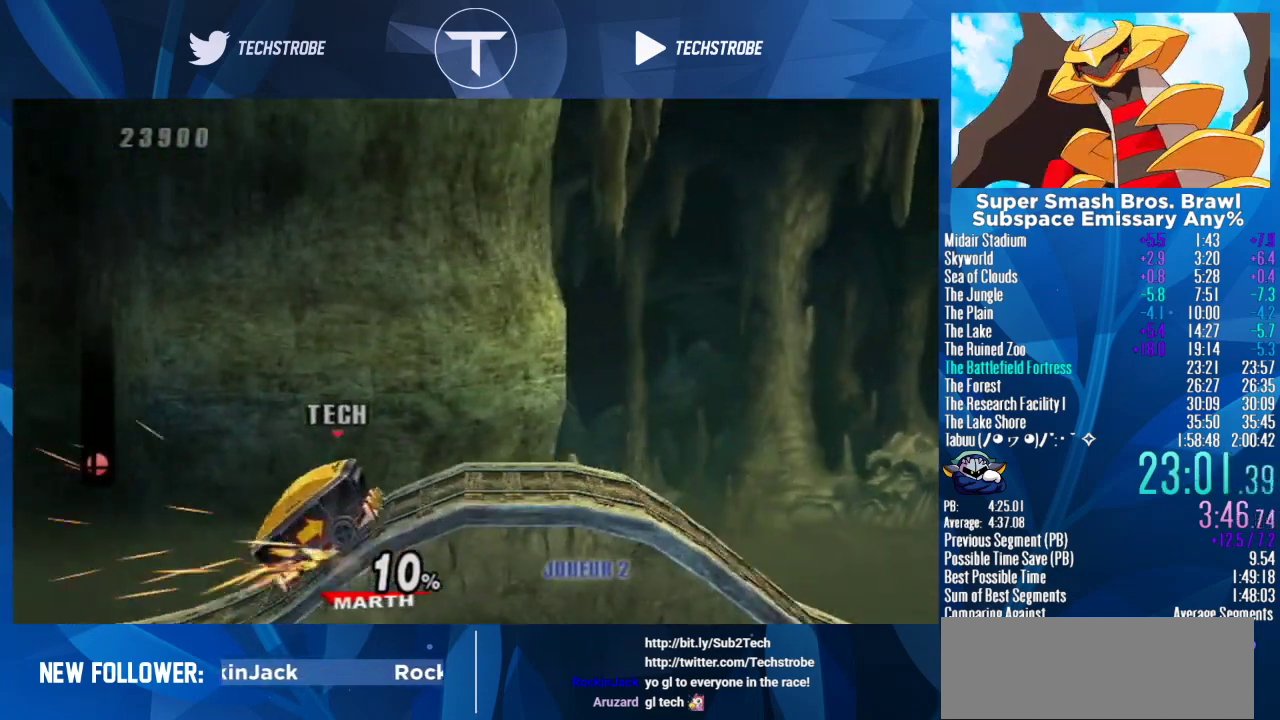
{"buttons": [], "right_stick": "center", "events": []}
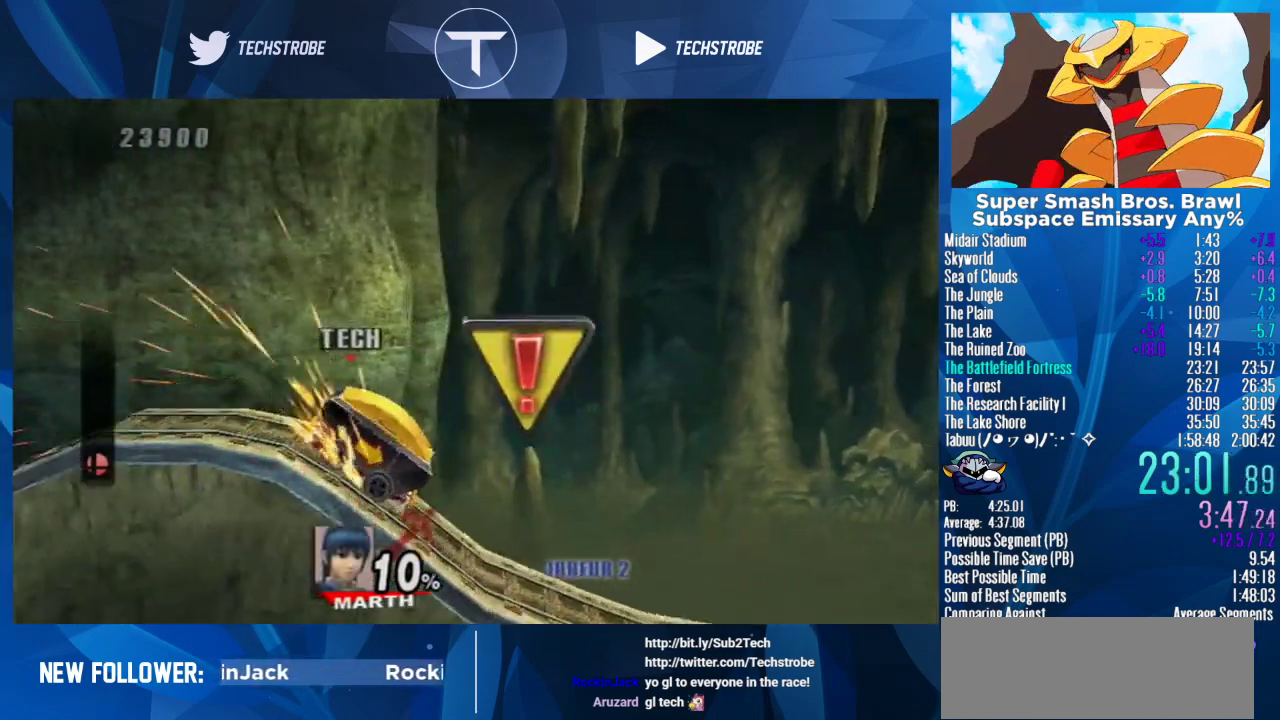
{"buttons": [], "right_stick": "center", "events": []}
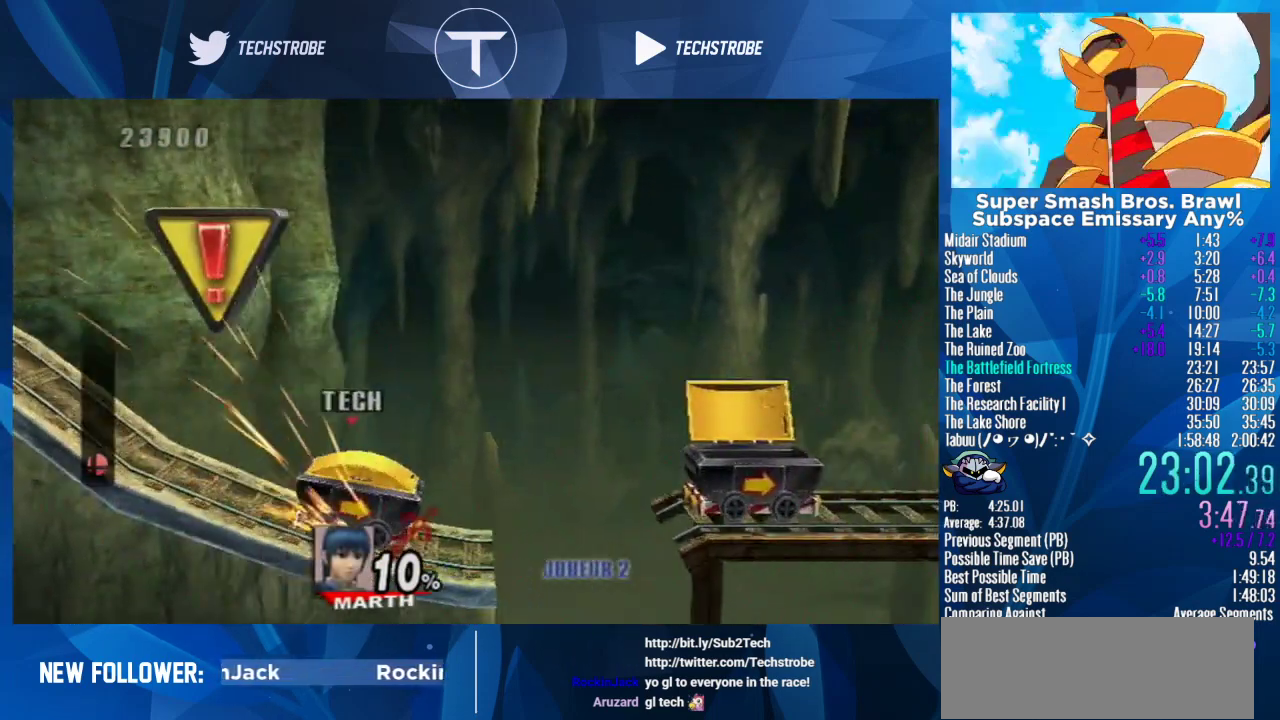
{"buttons": ["Y"], "right_stick": "center", "events": [[367, "Y", "down"]]}
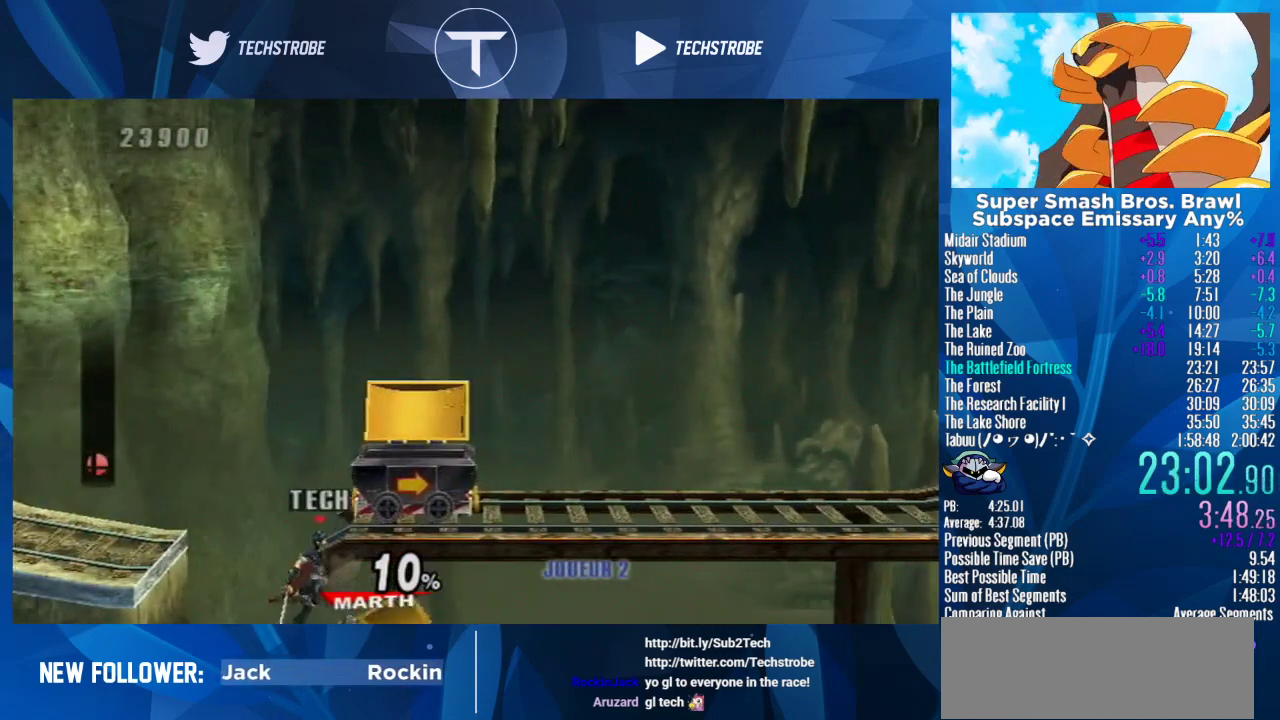
{"buttons": [], "right_stick": "center", "events": [[100, "Y", "up"], [300, "B", "down"], [367, "B", "up"]]}
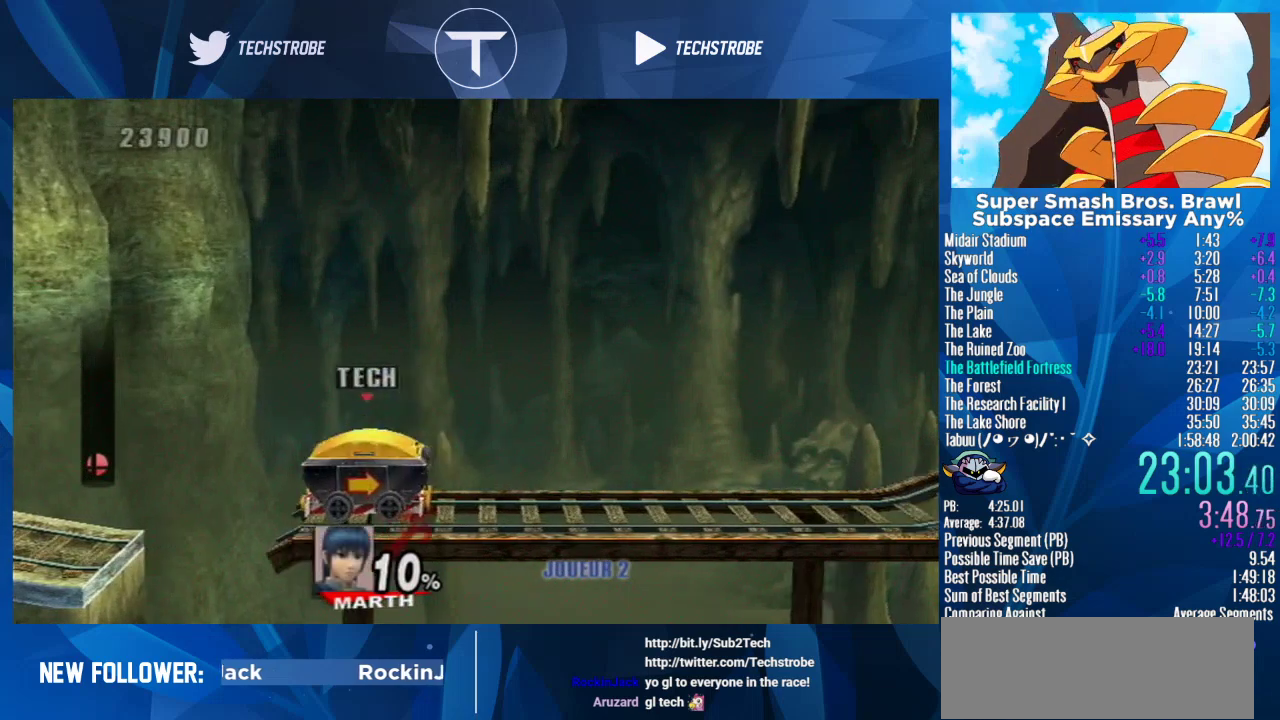
{"buttons": [], "right_stick": "center", "events": []}
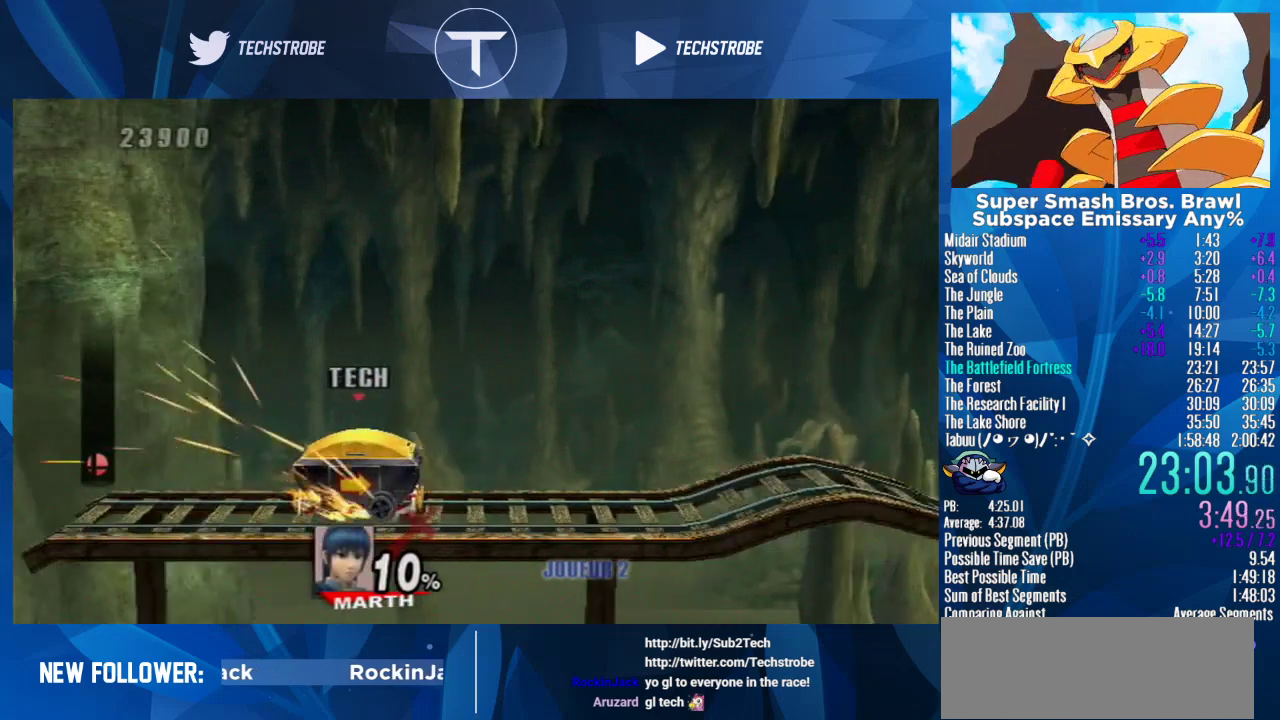
{"buttons": [], "right_stick": "center", "events": []}
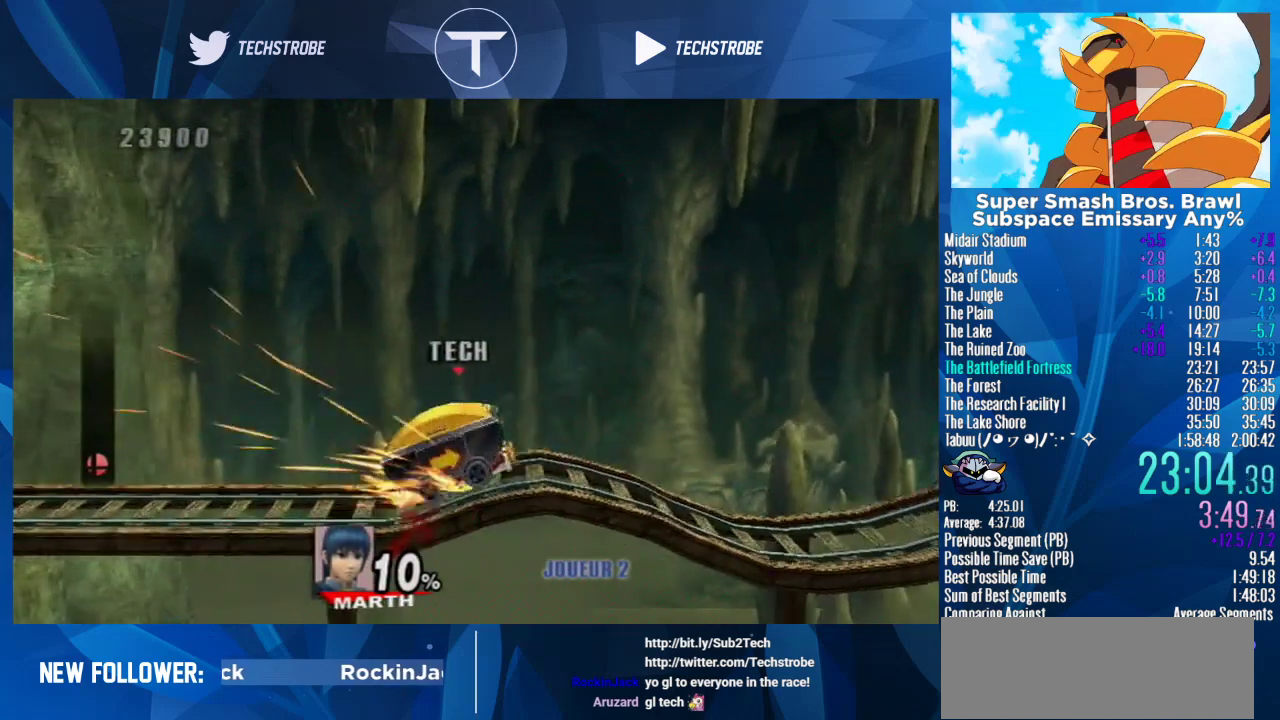
{"buttons": [], "right_stick": "center", "events": []}
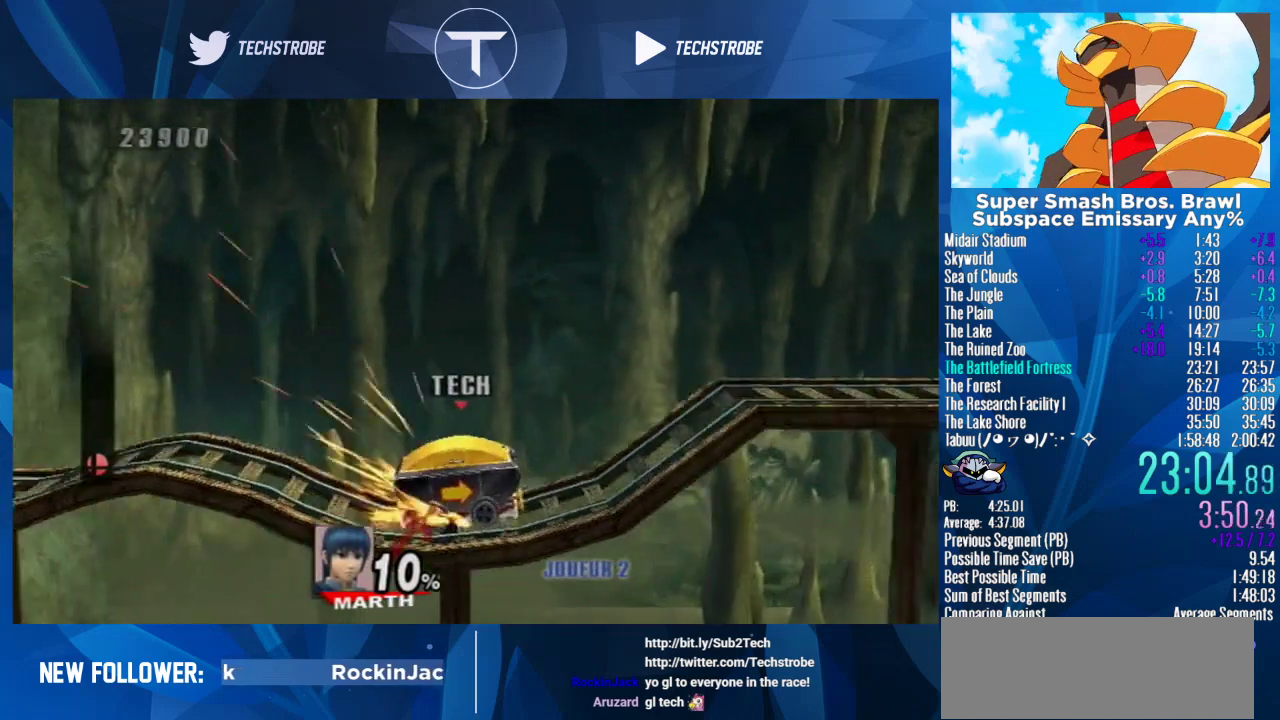
{"buttons": [], "right_stick": "center", "events": []}
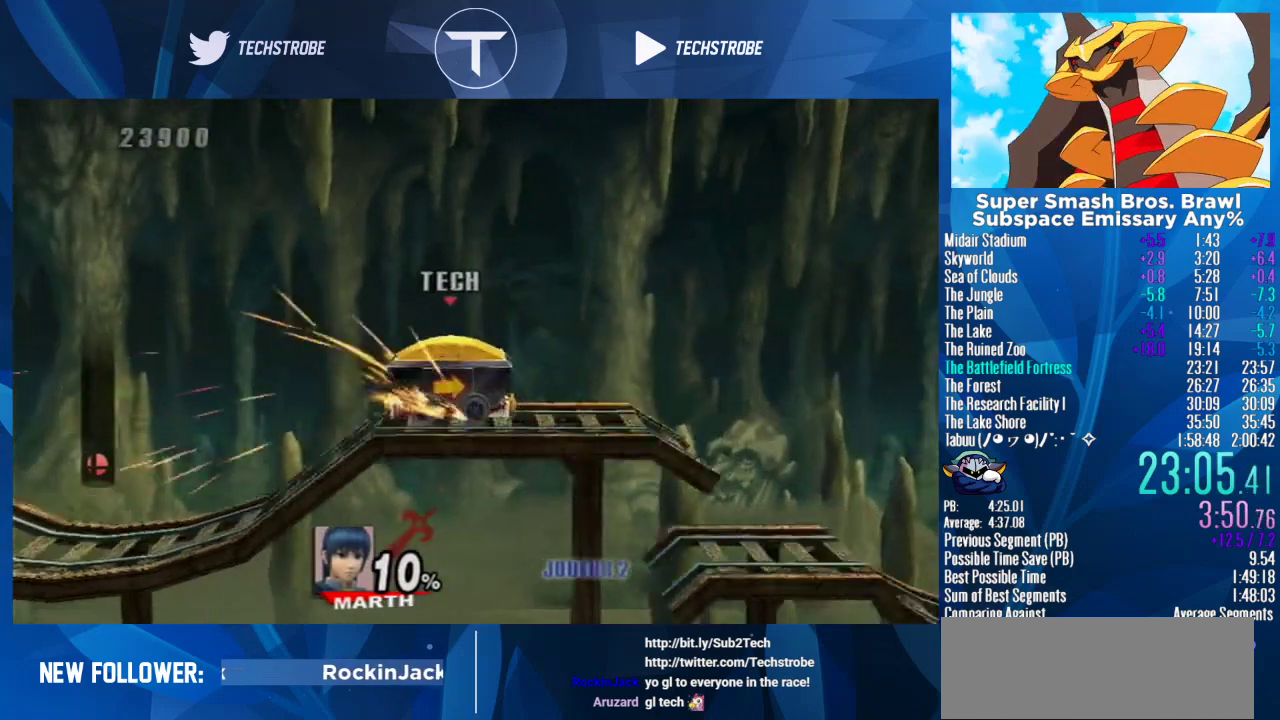
{"buttons": [], "right_stick": "center", "events": []}
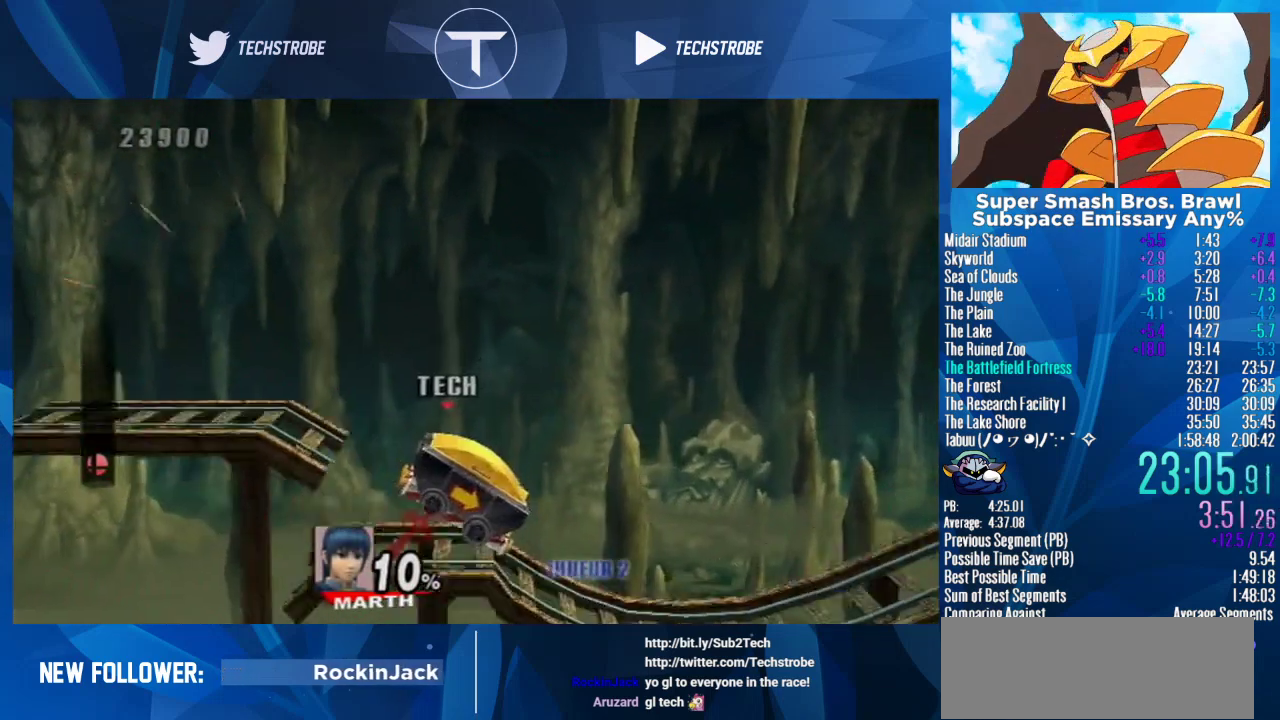
{"buttons": [], "right_stick": "center", "events": []}
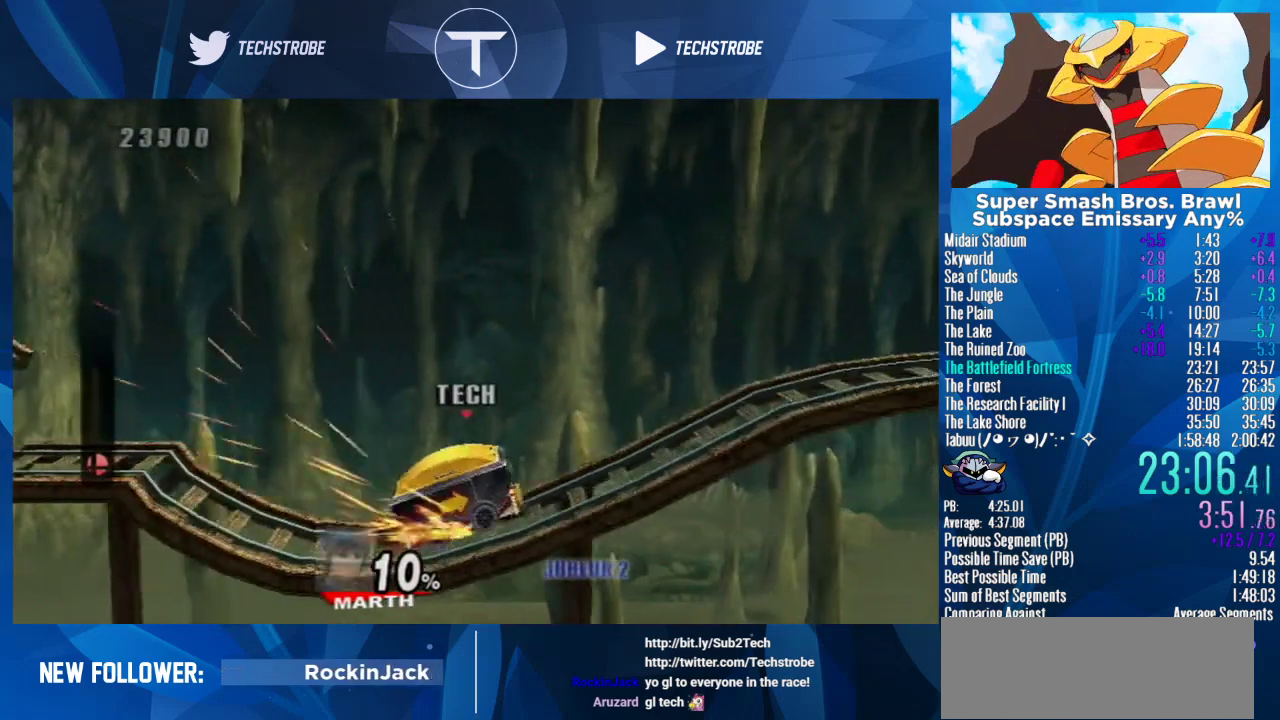
{"buttons": [], "right_stick": "center", "events": []}
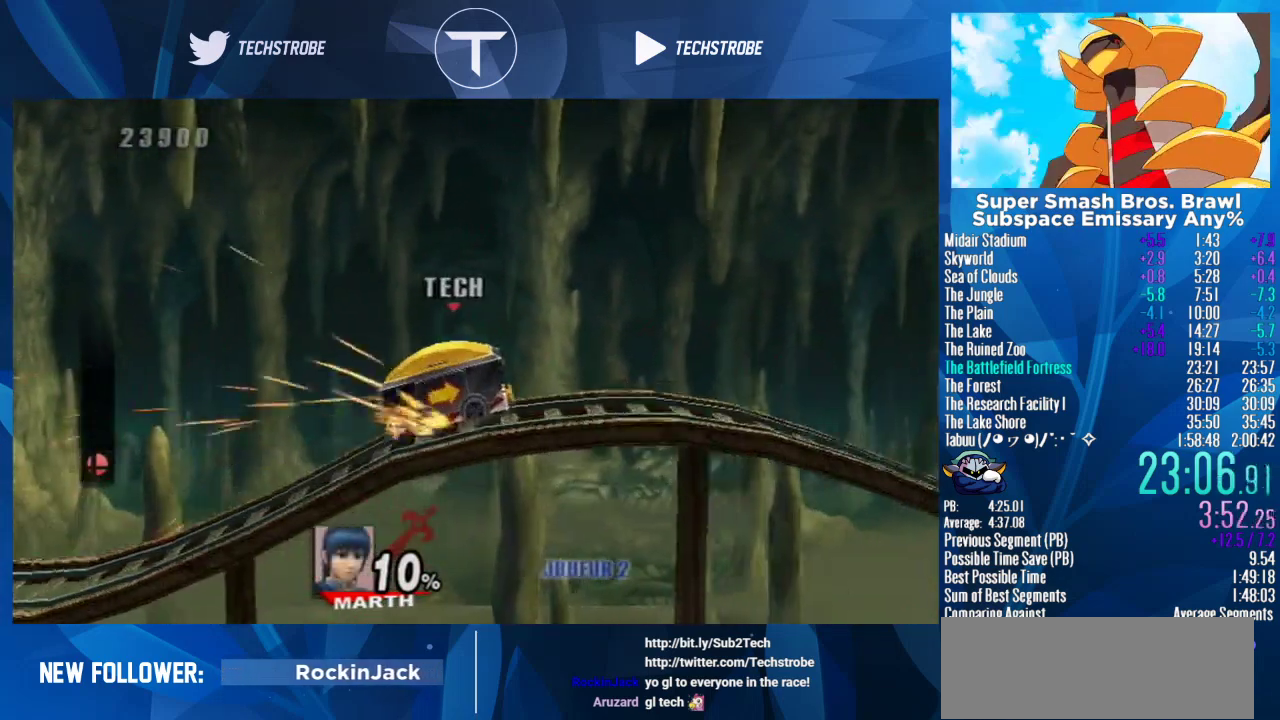
{"buttons": [], "right_stick": "center", "events": []}
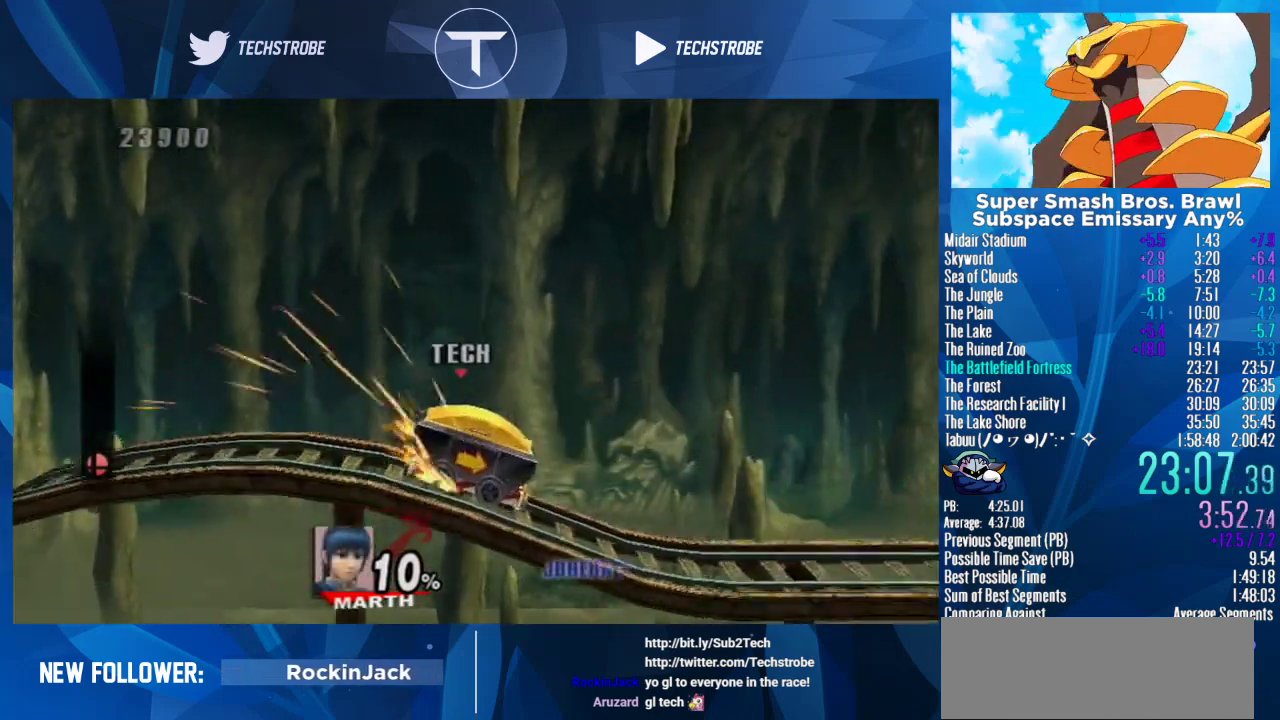
{"buttons": [], "right_stick": "center", "events": []}
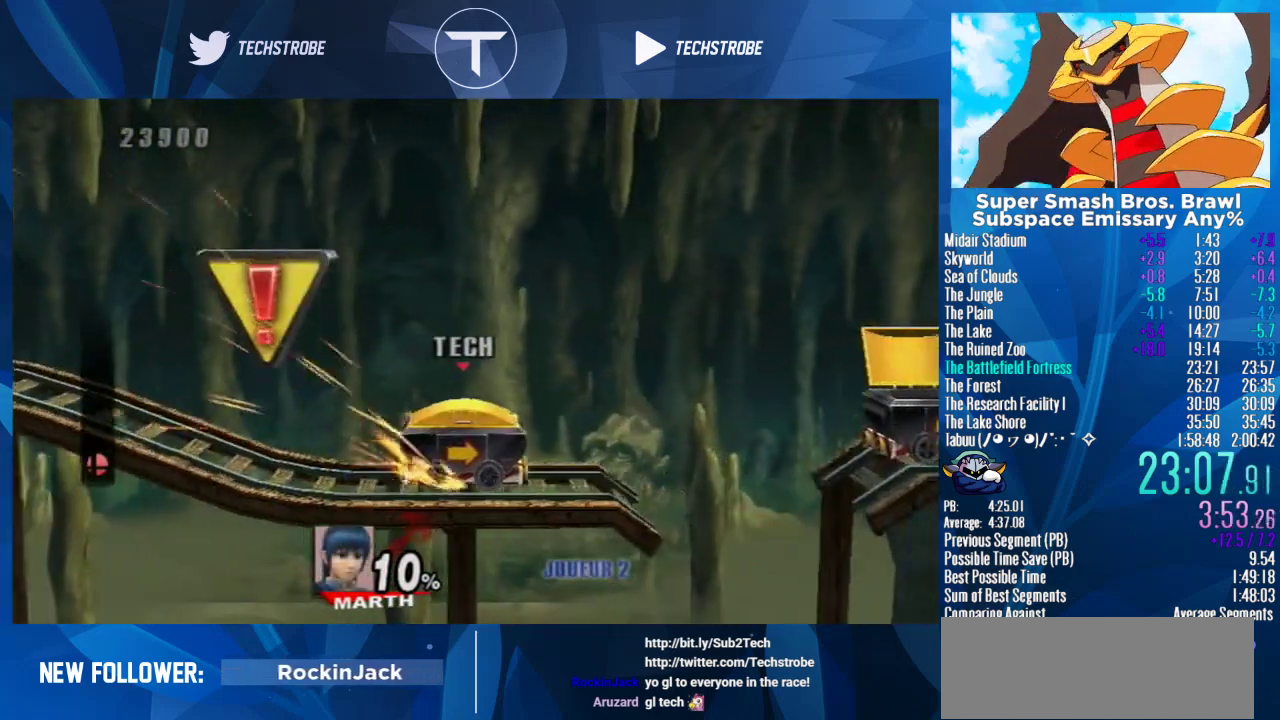
{"buttons": ["Y"], "right_stick": "center", "events": [[467, "Y", "down"]]}
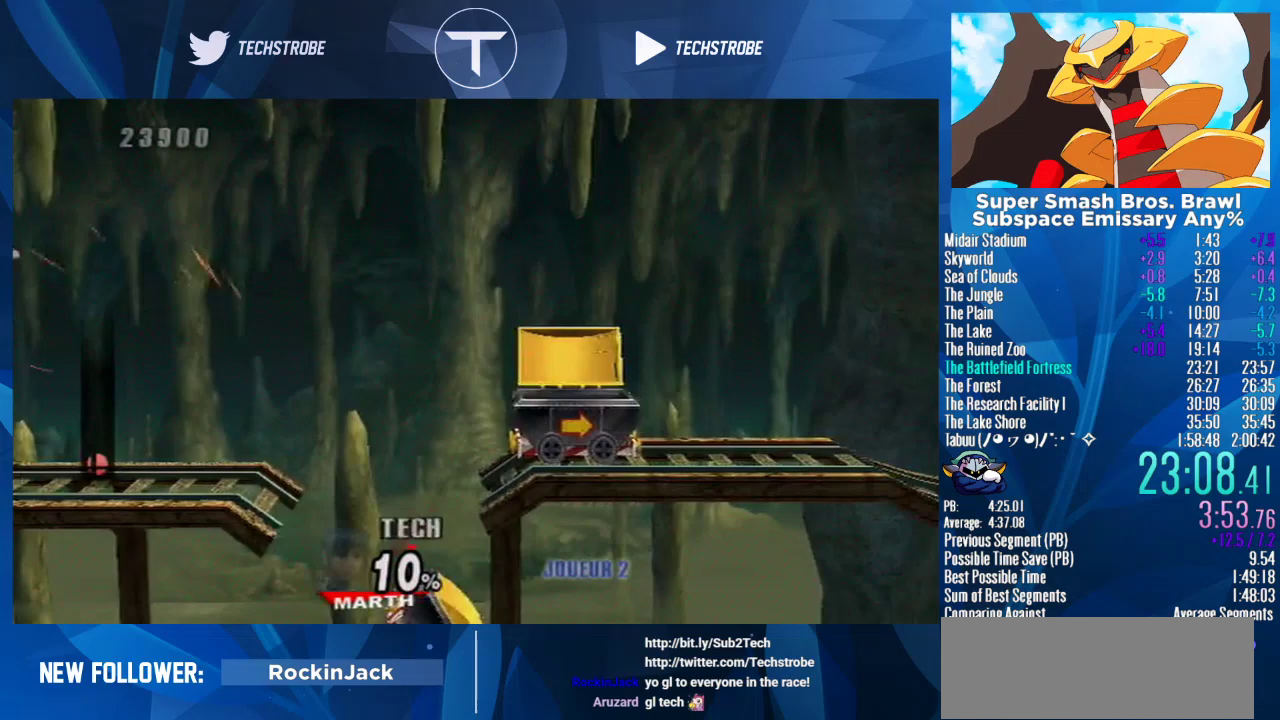
{"buttons": [], "right_stick": "center", "events": [[33, "Y", "up"], [133, "Y", "down"], [167, "B", "down"], [200, "Y", "up"], [267, "B", "up"]]}
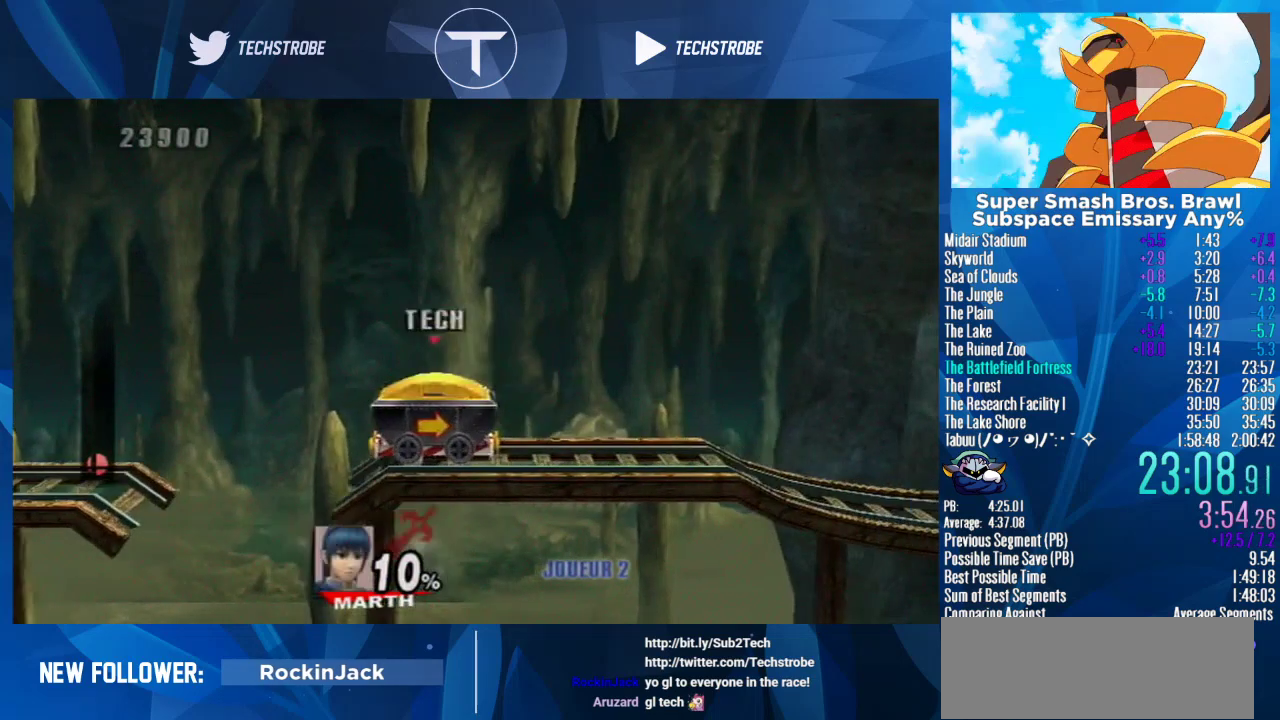
{"buttons": [], "right_stick": "center", "events": []}